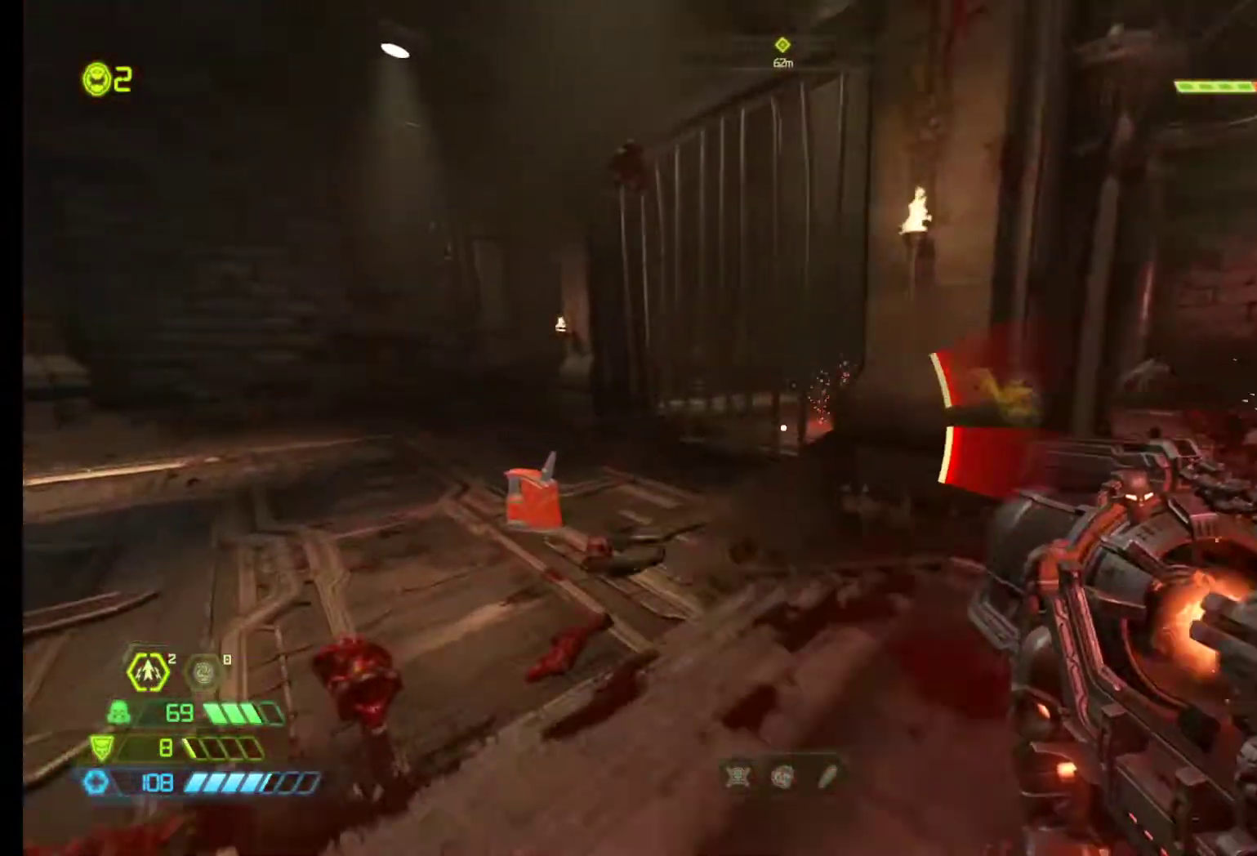
Gameplay with keyboard and mouse; each line is a JSON object with the keys and mouse buttons held at the frame after it. "events" lists presses ("down") and releases ("up") of "1", "2", "3", "4", "5", "6", "a", "alt", "c", "ctrl", "d", "e", "f", "q", "r", "s", "shift", "tab", "v", "w", "x", "z", "mouse_left", "mouse_middle", "mouse_right", "mouse_wheel_up" and "mouse_wheel_down" between this image and that frame as [ms after this image, input, new state], when the widget could be followed in between. "mouse_left", "mouse_middle", "mouse_right", "mouse_wheel_up", "mouse_wheel_down" = the "left", "middle", "right", "wheel_up", "wheel_down" buttons of the "mouse" list. No other keys are recorded. Mouse movement is not recorded.
{"keys": ["q", "s"], "mouse": [], "events": [[83, "z", "up"], [183, "f", "down"], [267, "f", "up"], [367, "s", "down"]]}
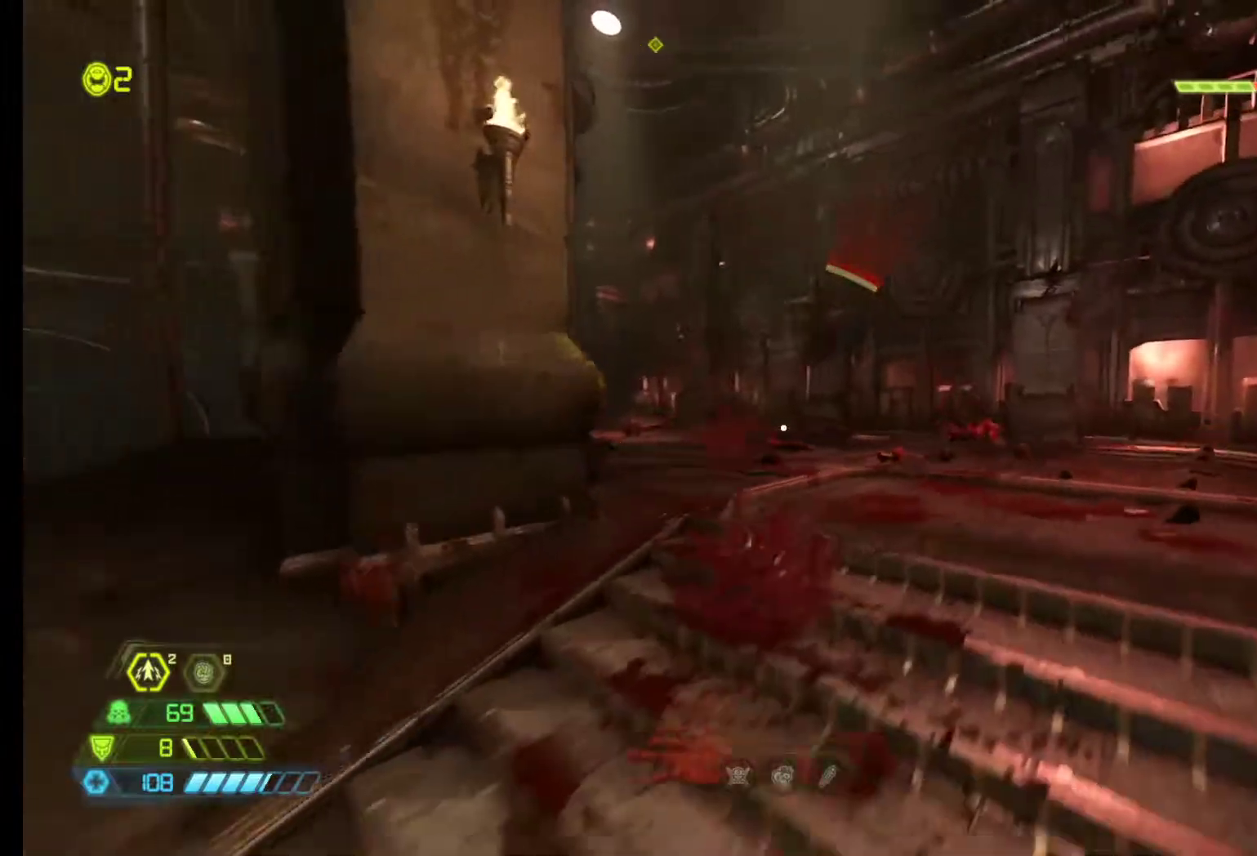
{"keys": ["f", "s"], "mouse": [], "events": [[100, "q", "up"], [433, "f", "down"]]}
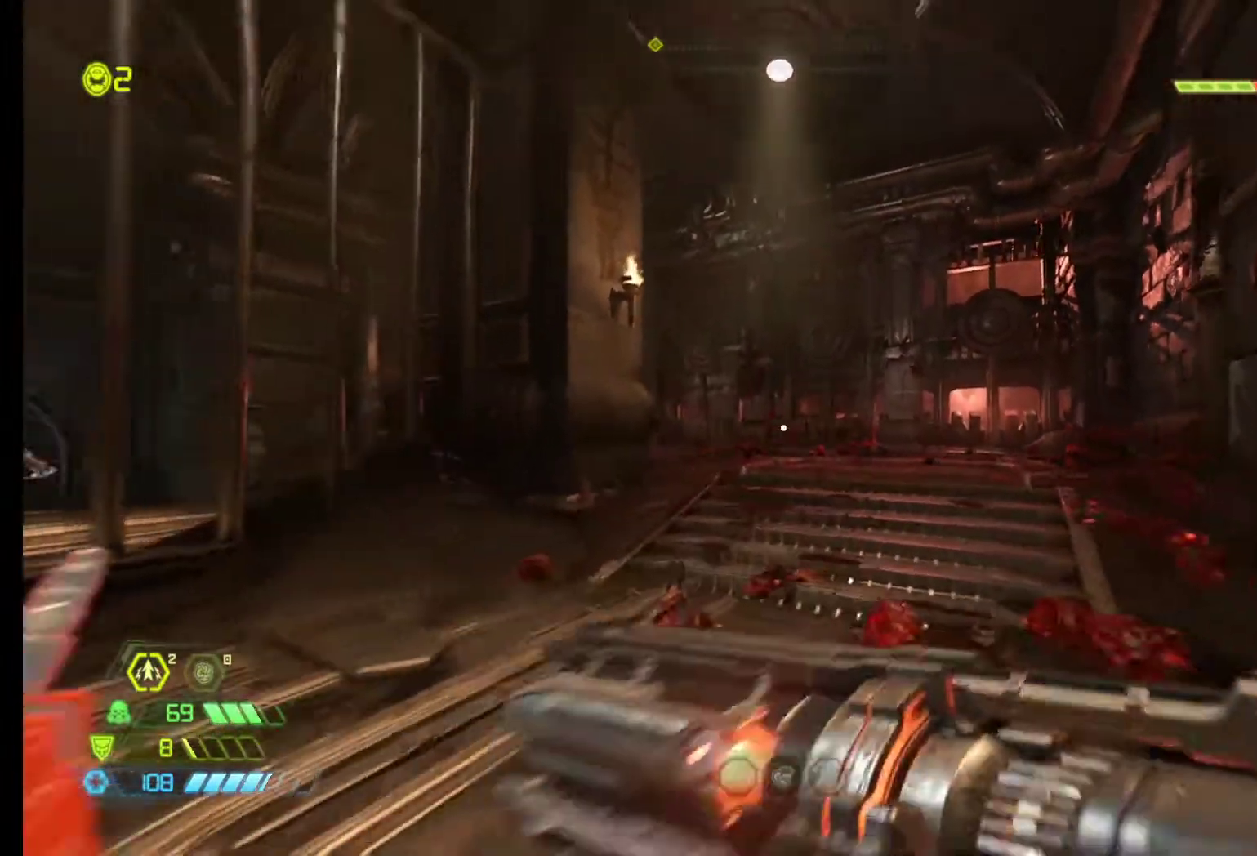
{"keys": ["q", "z"], "mouse": [], "events": [[17, "q", "down"], [67, "f", "up"], [67, "s", "up"], [250, "z", "down"]]}
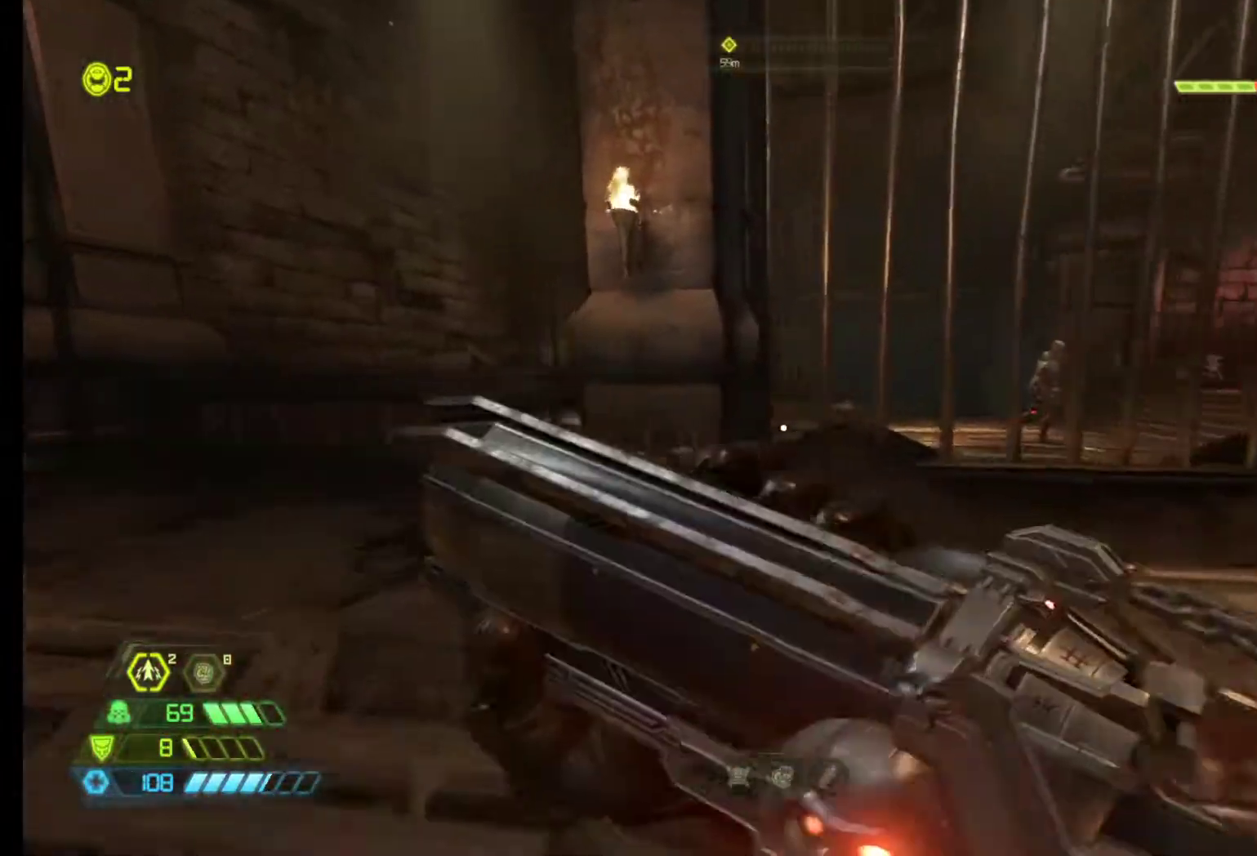
{"keys": ["q", "z"], "mouse": [], "events": [[33, "q", "up"], [217, "q", "down"], [267, "z", "up"], [450, "z", "down"]]}
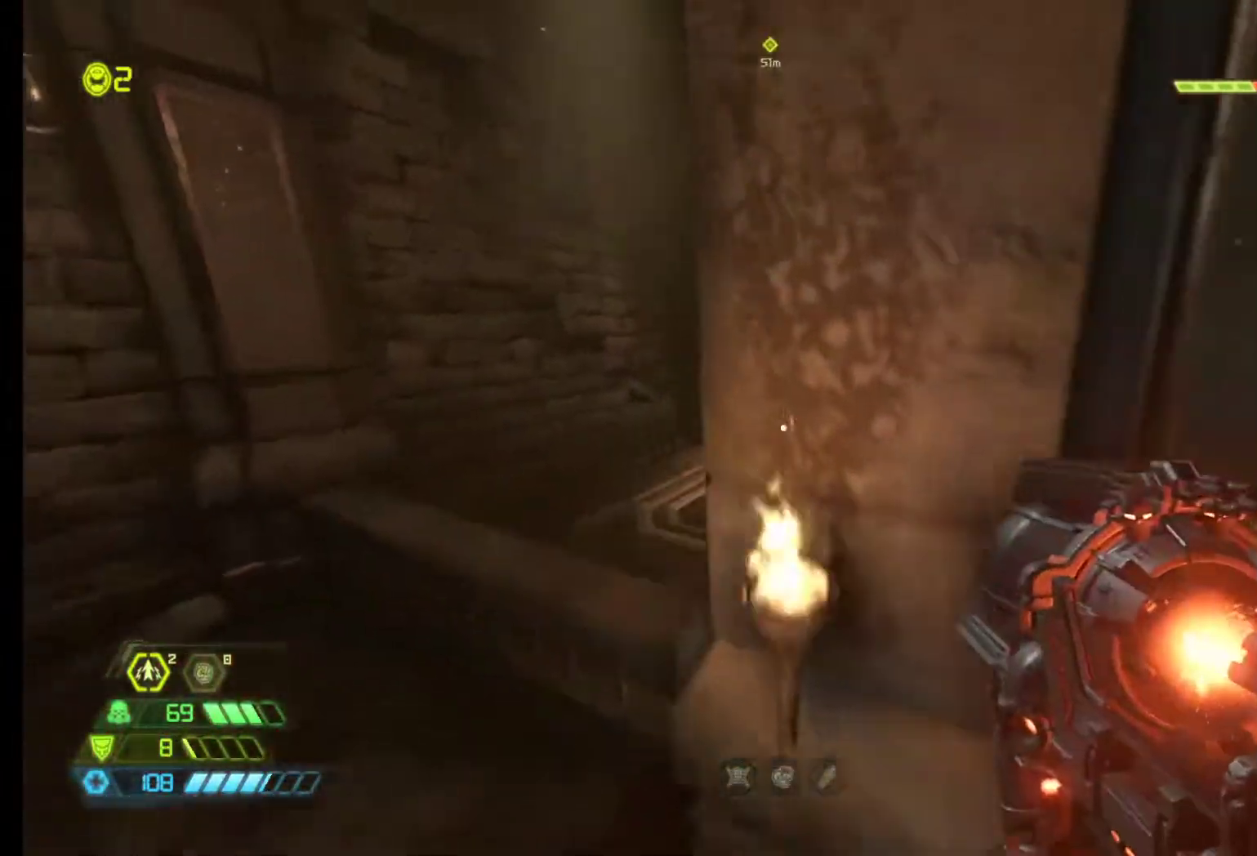
{"keys": ["q", "z"], "mouse": [], "events": [[233, "shift", "down"], [383, "shift", "up"]]}
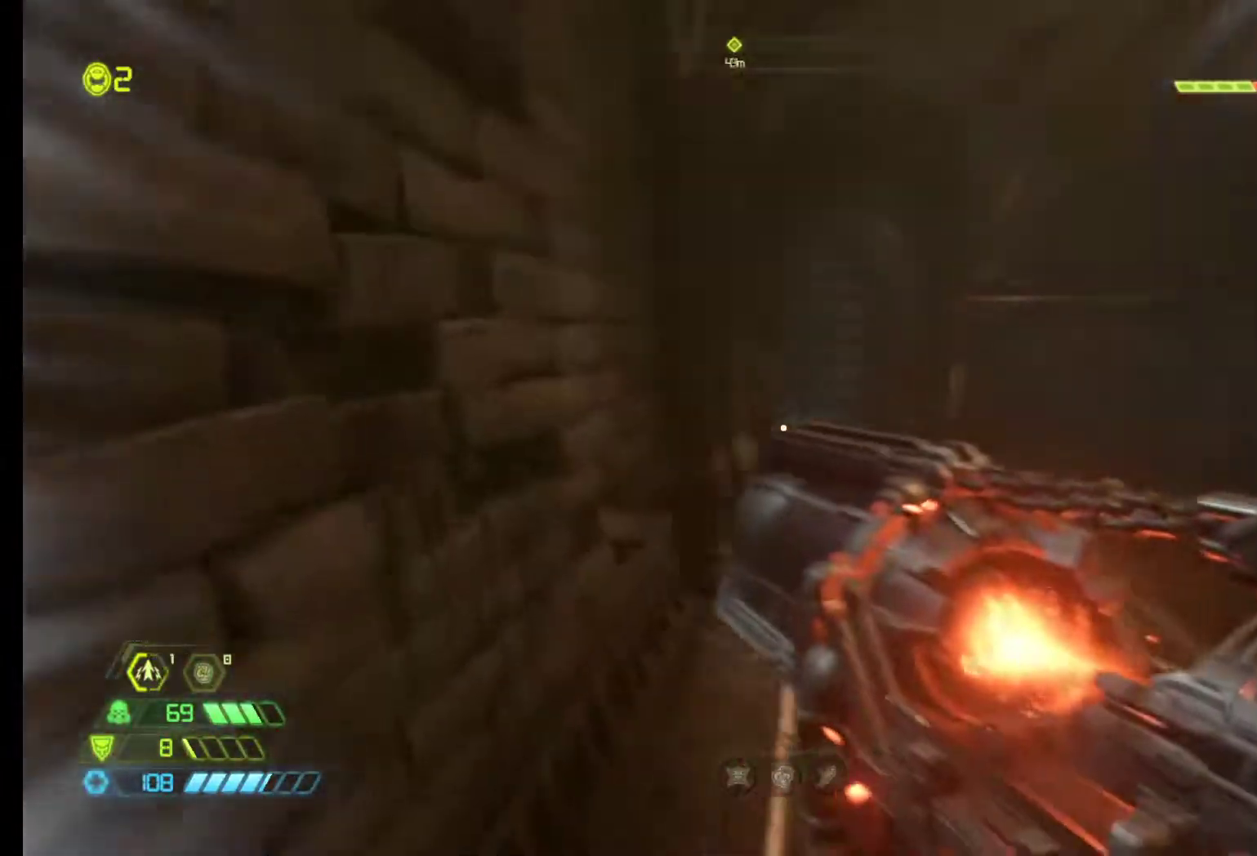
{"keys": ["z"], "mouse": [], "events": [[67, "q", "up"]]}
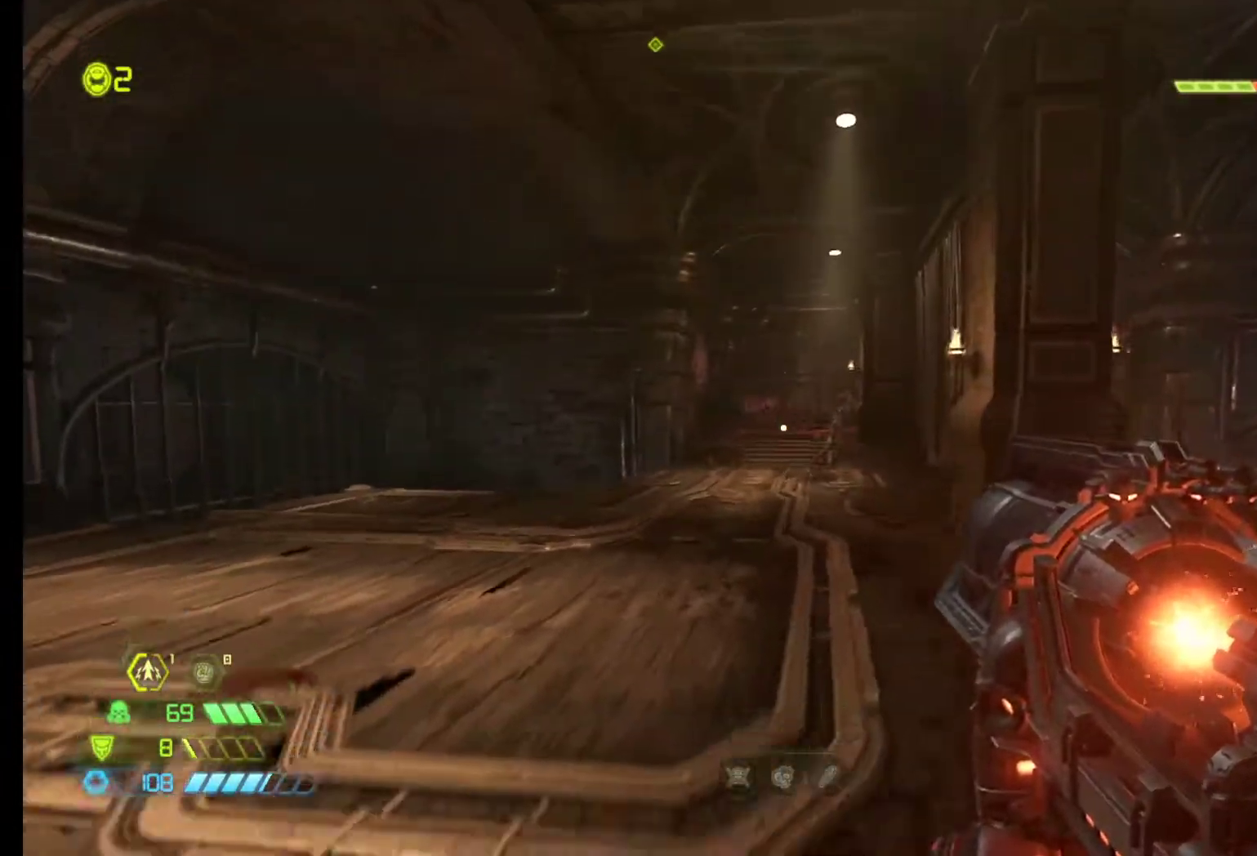
{"keys": ["z"], "mouse": [], "events": [[317, "mouse_left", "down"], [450, "mouse_left", "up"]]}
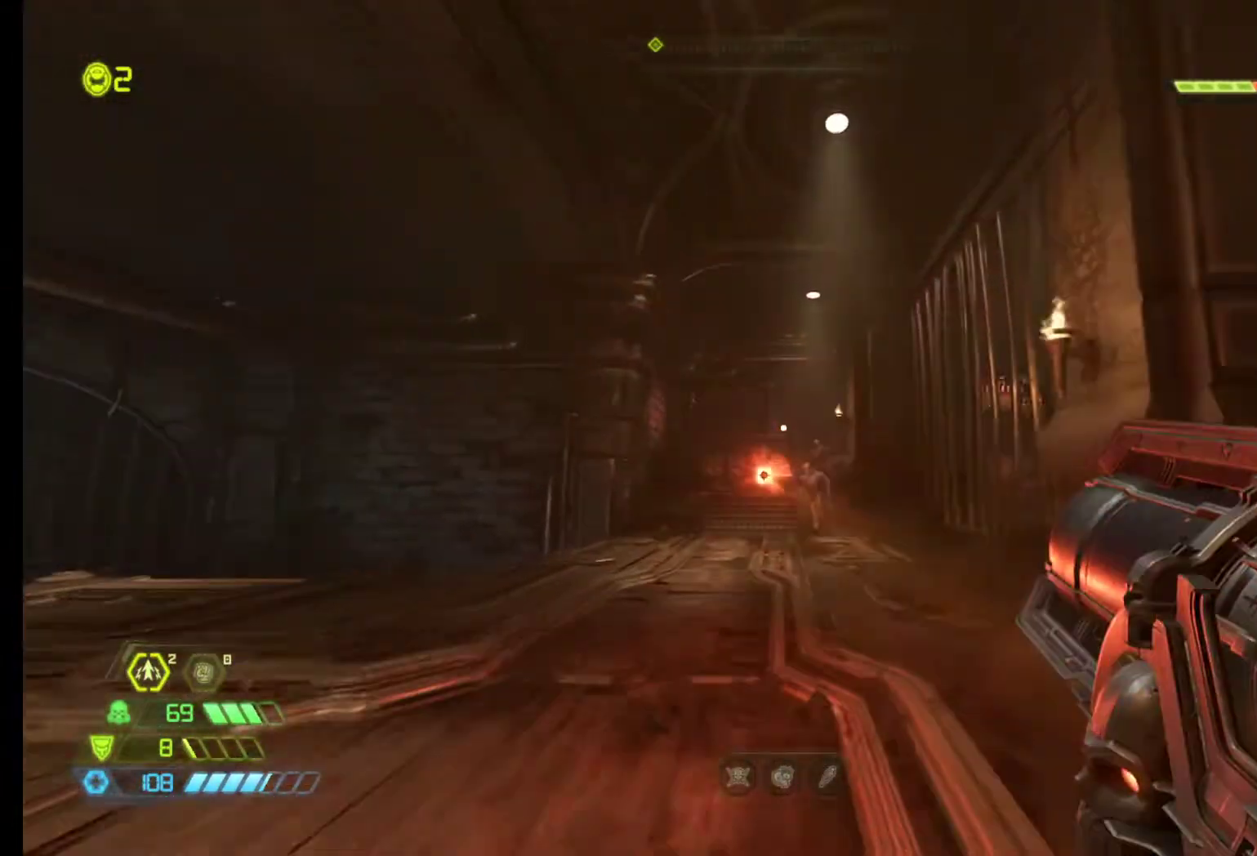
{"keys": ["q", "z"], "mouse": [], "events": [[133, "q", "down"], [333, "mouse_right", "down"], [467, "mouse_right", "up"]]}
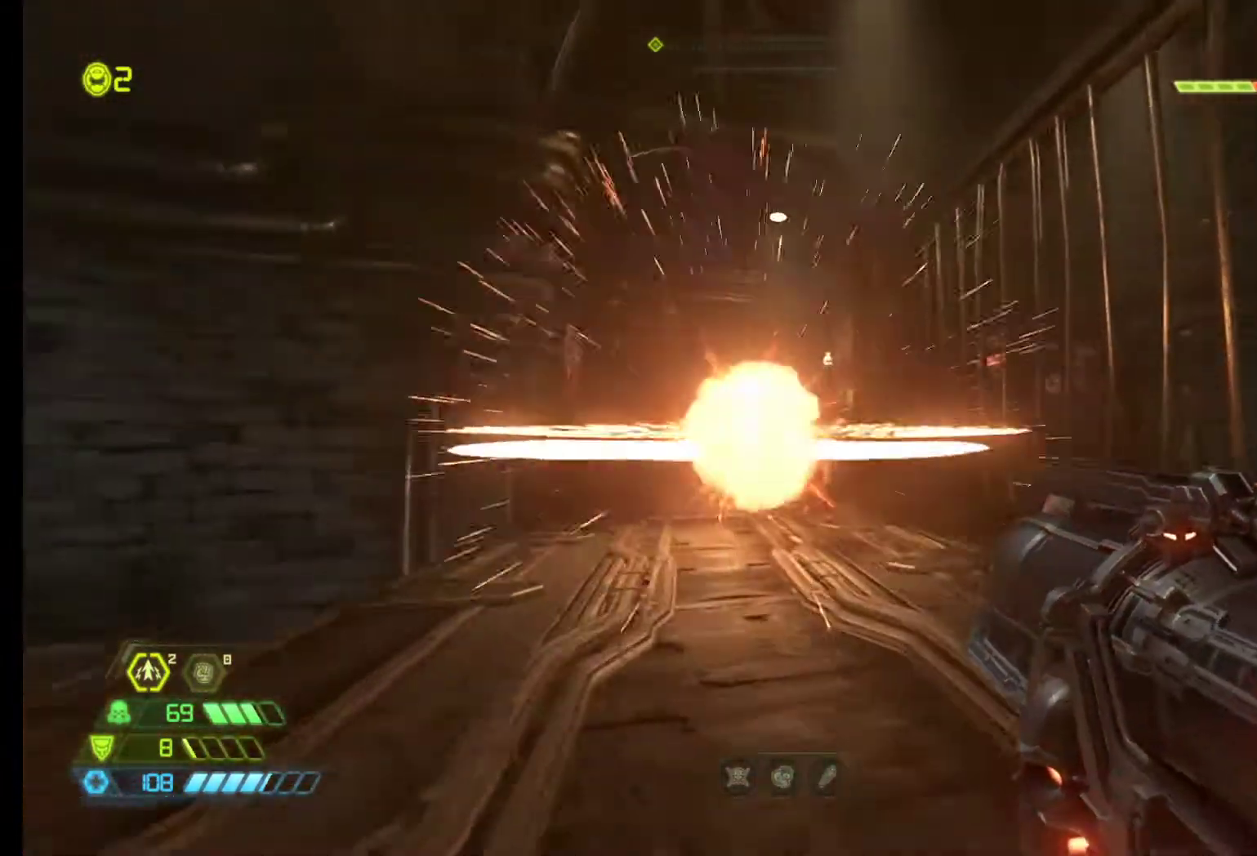
{"keys": ["z"], "mouse": [], "events": [[100, "z", "up"], [200, "q", "up"], [433, "z", "down"]]}
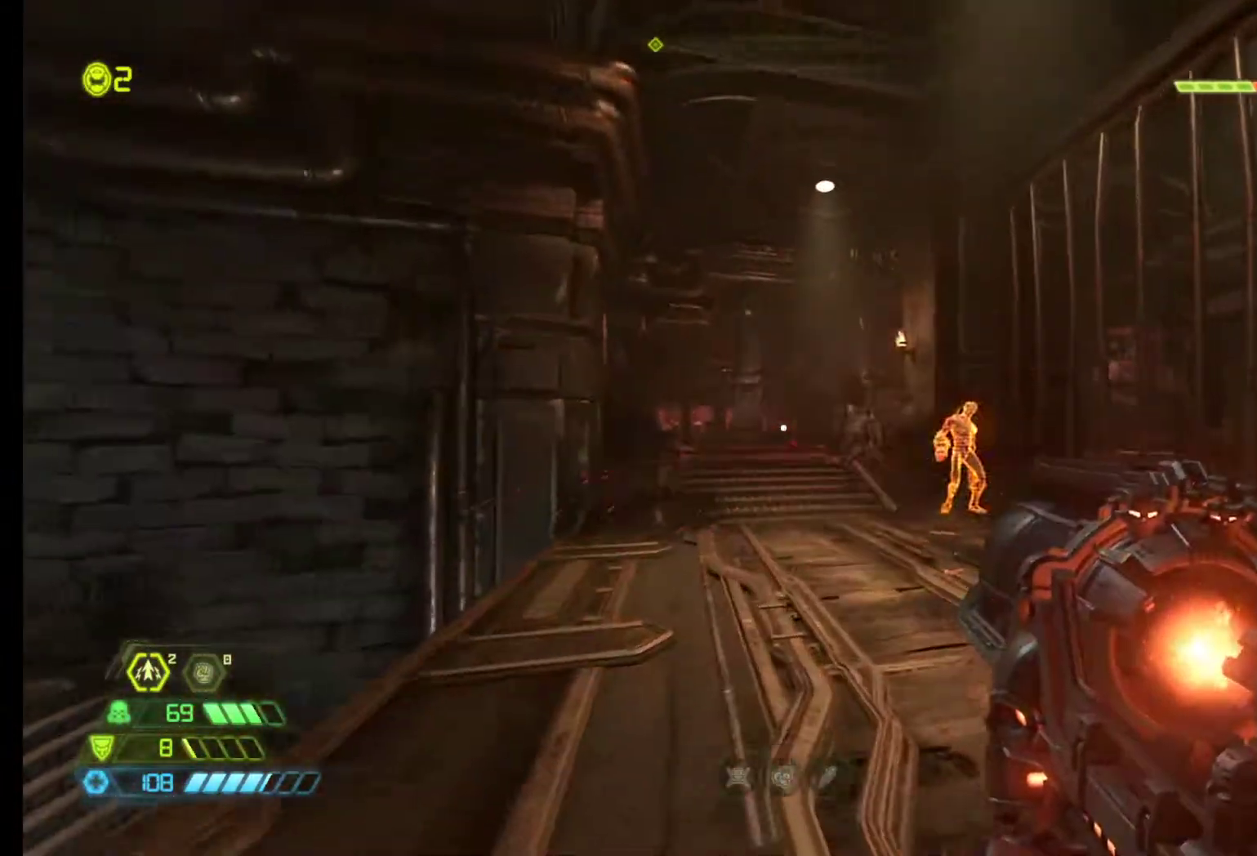
{"keys": ["s"], "mouse": [], "events": [[217, "z", "up"], [267, "mouse_right", "down"], [367, "s", "down"], [417, "mouse_right", "up"]]}
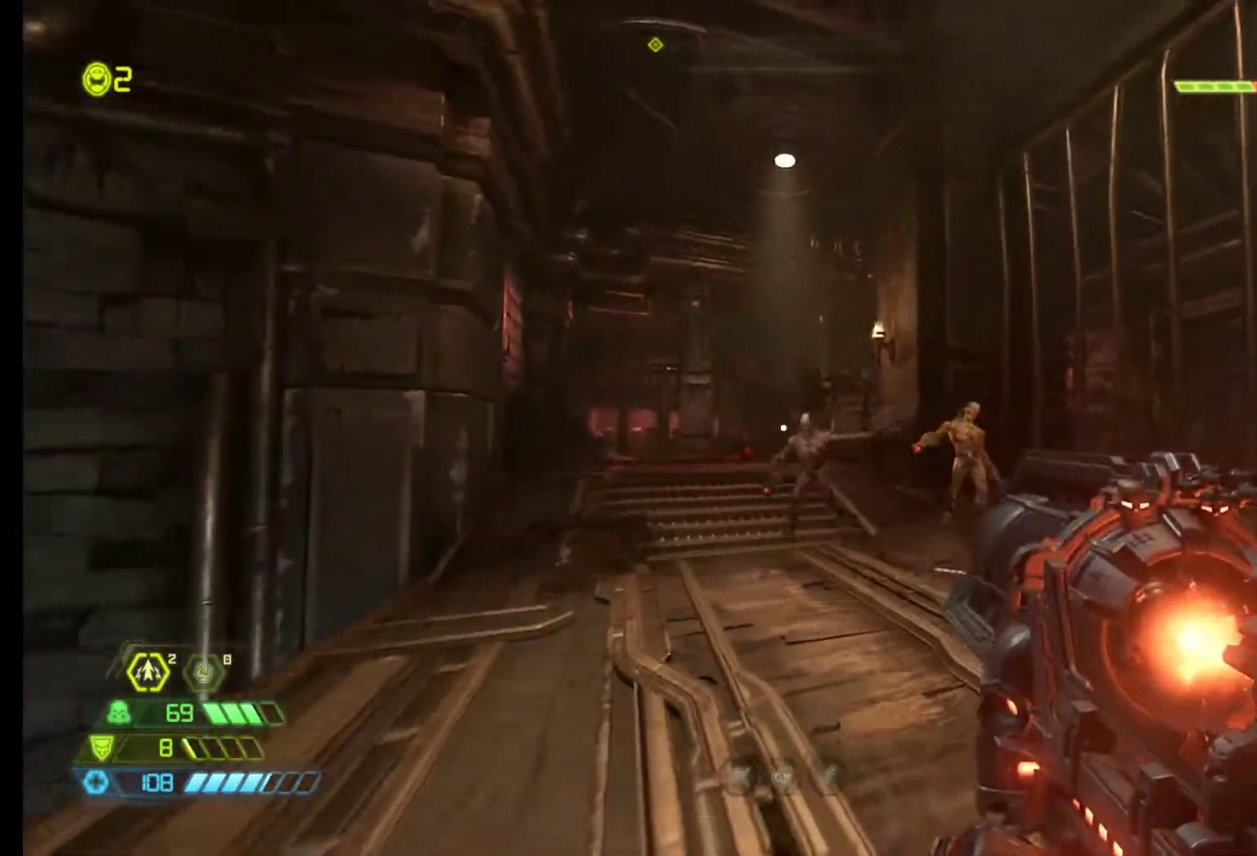
{"keys": ["s"], "mouse": [], "events": [[150, "mouse_left", "down"], [233, "mouse_left", "up"]]}
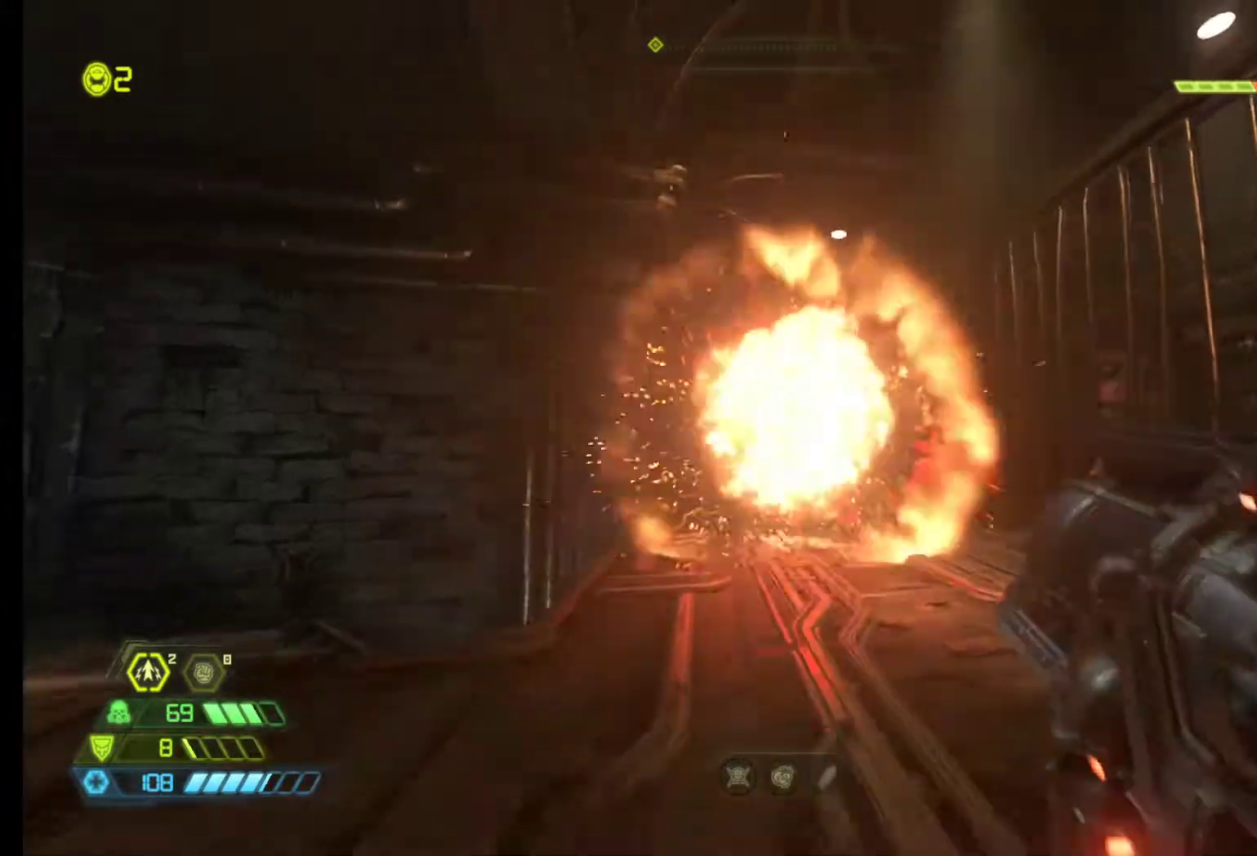
{"keys": ["d"], "mouse": [], "events": [[17, "mouse_right", "down"], [117, "mouse_right", "up"], [250, "s", "up"], [483, "d", "down"]]}
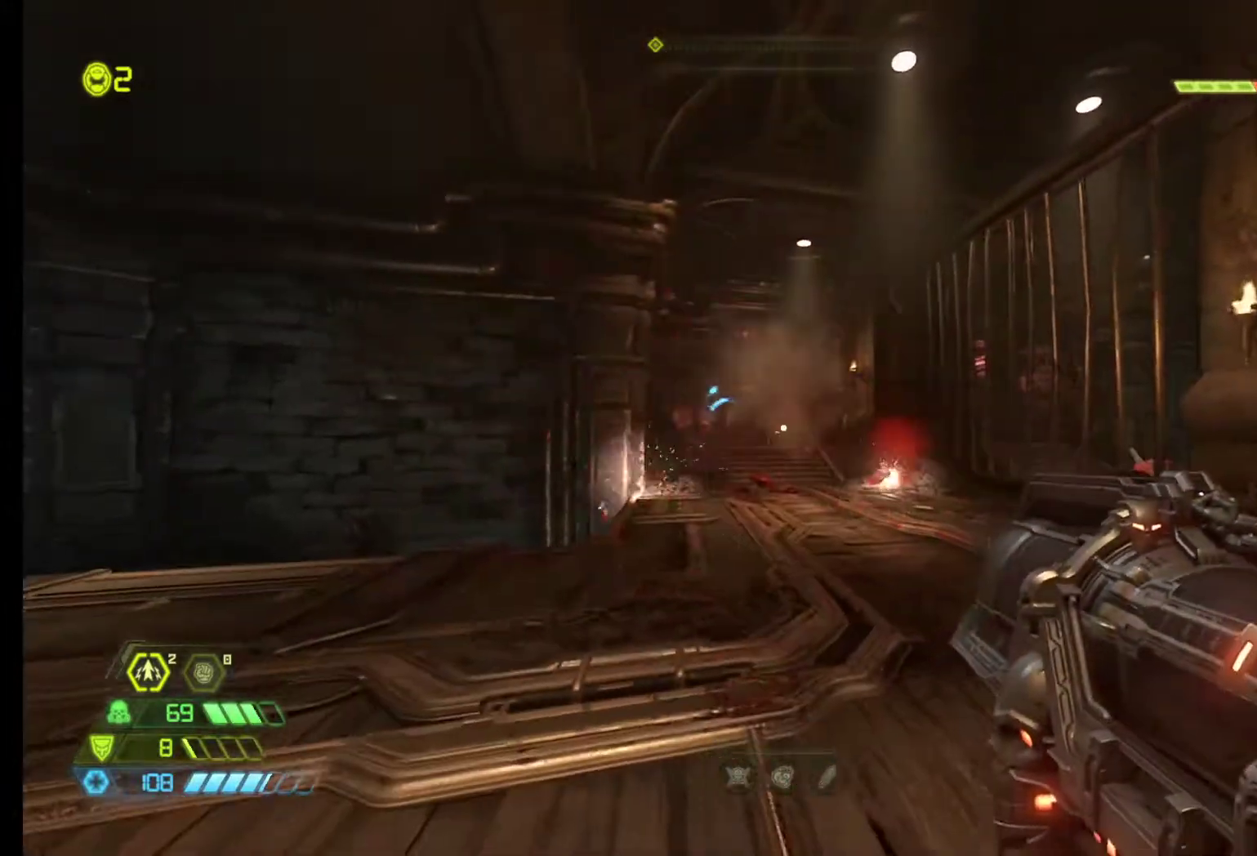
{"keys": ["d", "z"], "mouse": [], "events": [[317, "z", "down"]]}
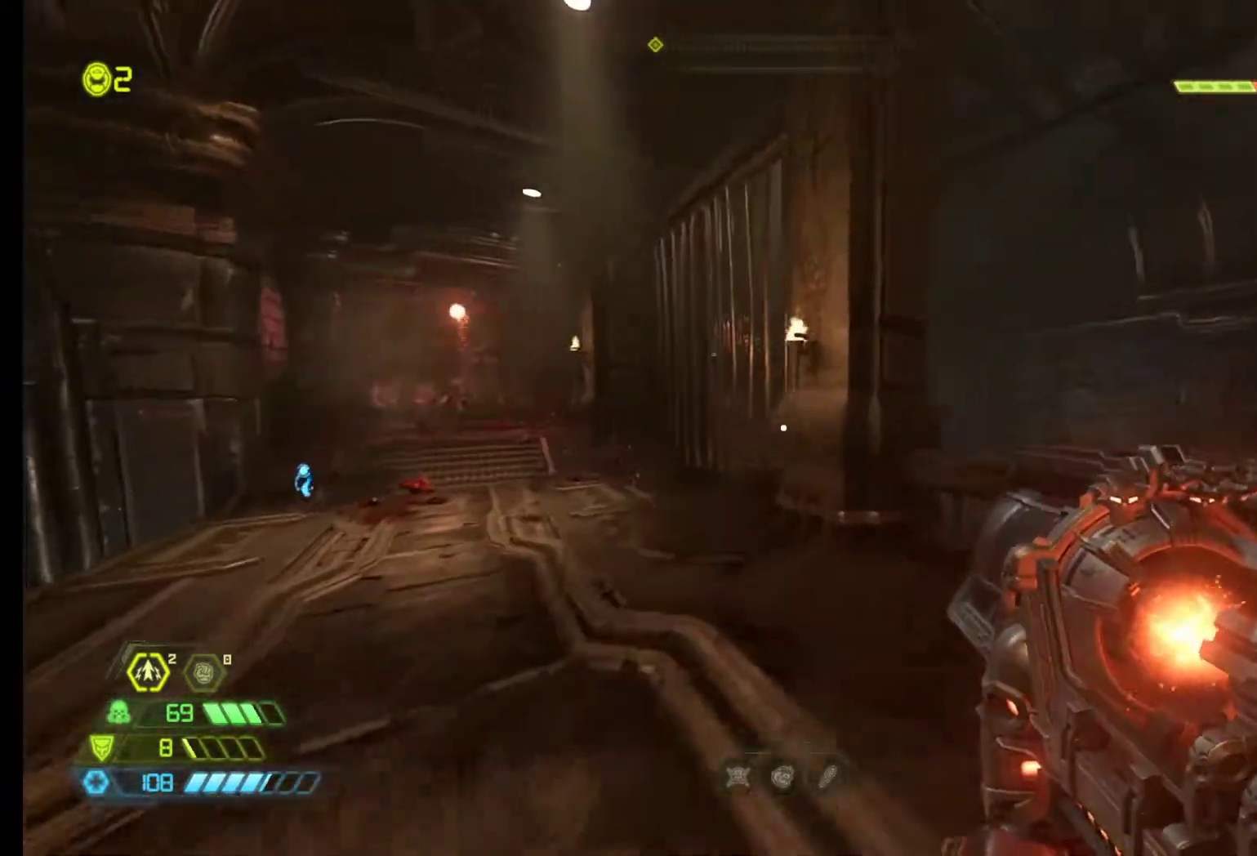
{"keys": ["q", "shift", "z"], "mouse": [], "events": [[233, "d", "up"], [283, "q", "down"], [283, "z", "up"], [417, "z", "down"], [467, "shift", "down"]]}
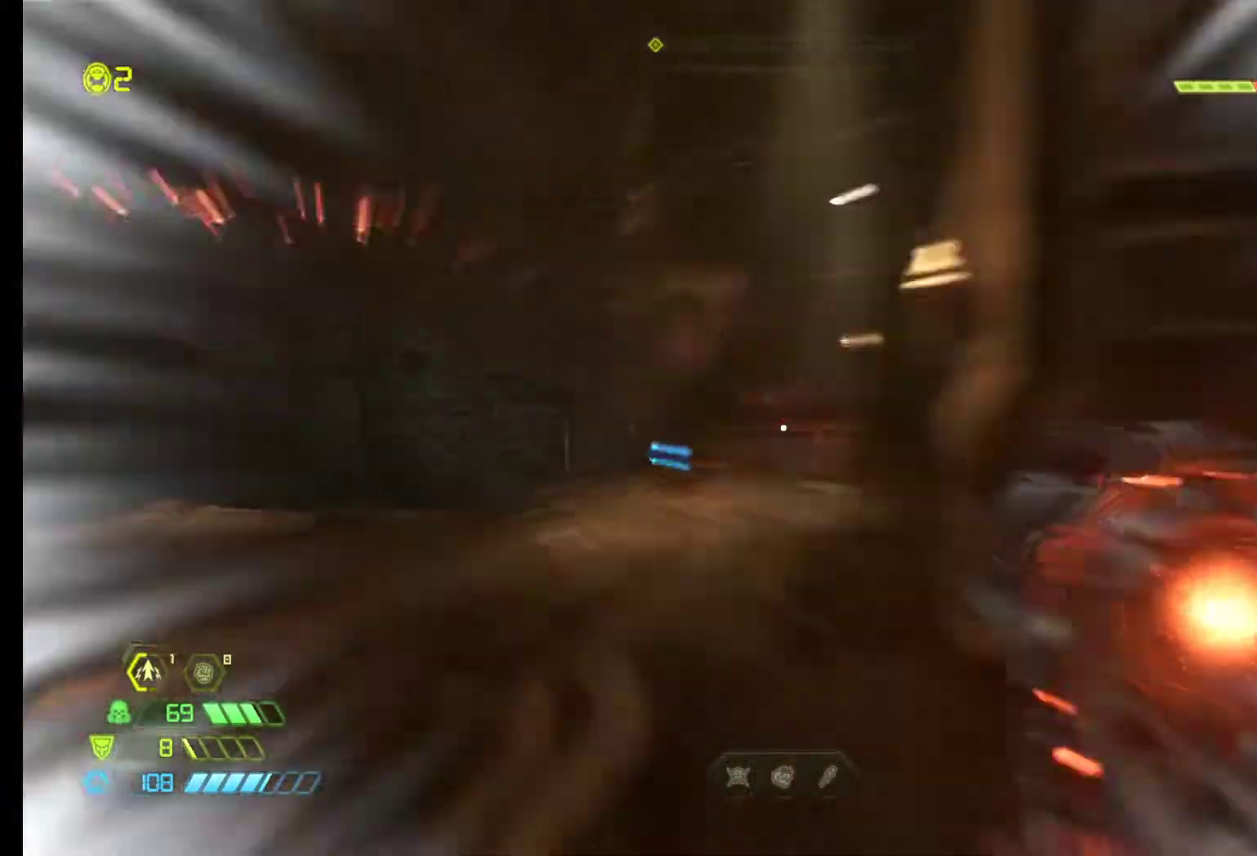
{"keys": ["d"], "mouse": [], "events": [[17, "mouse_left", "down"], [167, "mouse_left", "up"], [200, "shift", "up"], [400, "q", "up"], [433, "d", "down"], [483, "z", "up"]]}
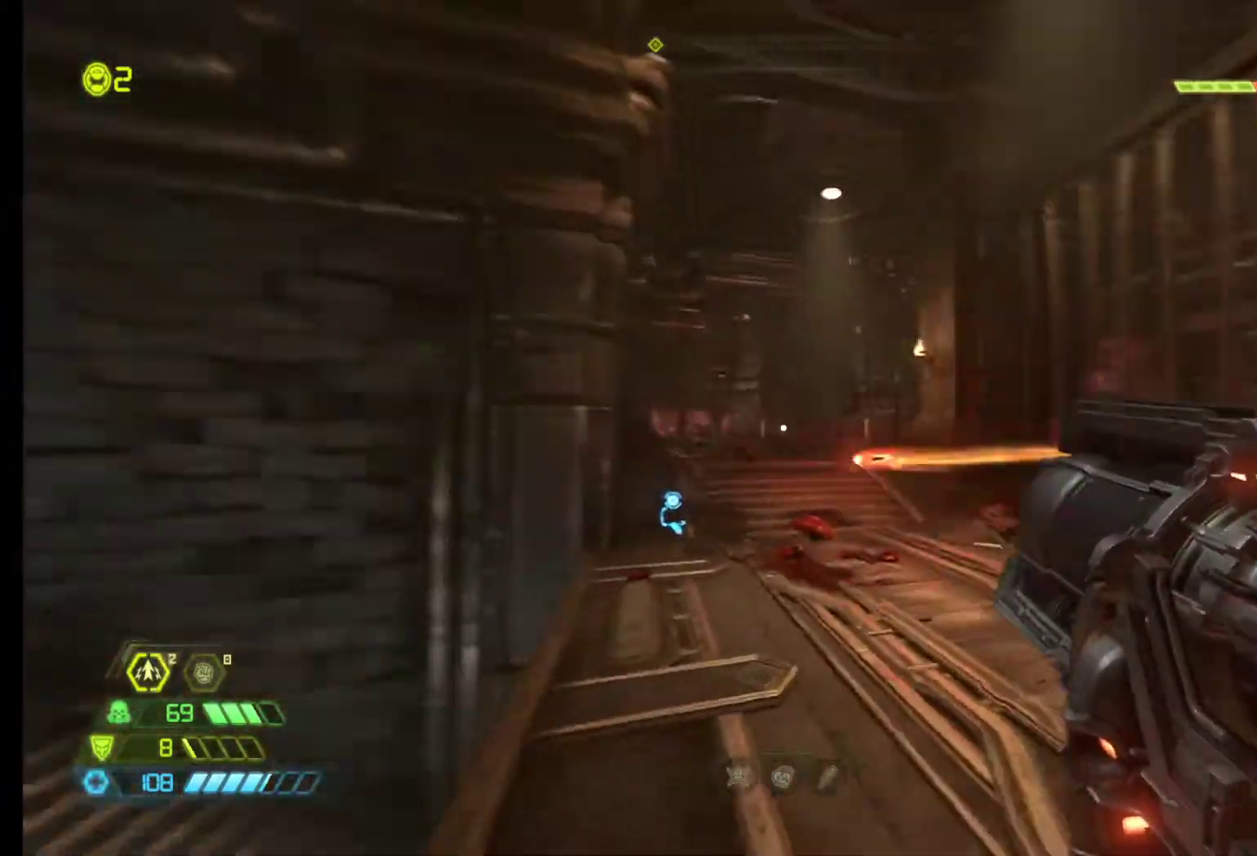
{"keys": ["z"], "mouse": [], "events": [[317, "mouse_right", "down"], [500, "d", "up"], [500, "mouse_right", "up"], [500, "z", "down"]]}
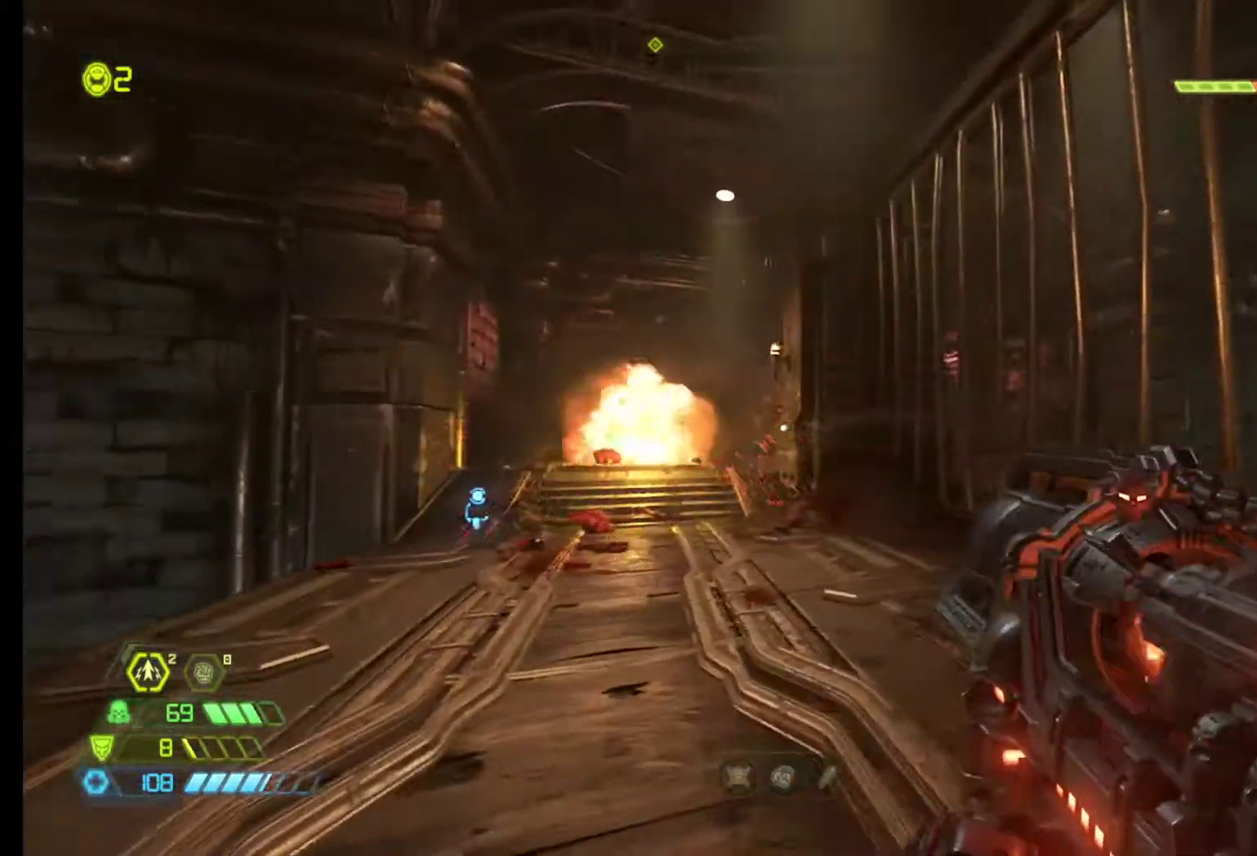
{"keys": ["c", "z"], "mouse": [], "events": [[233, "shift", "down"], [383, "shift", "up"], [467, "c", "down"]]}
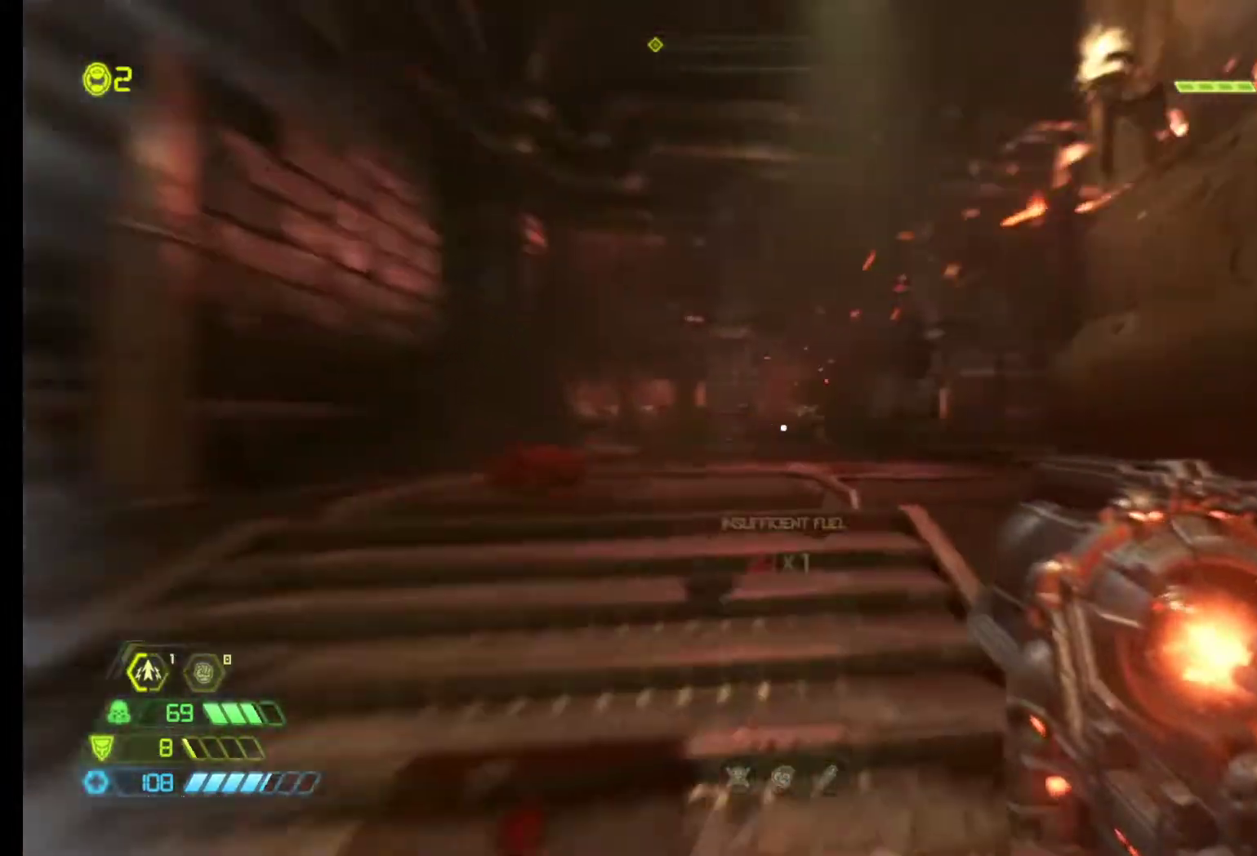
{"keys": ["z"], "mouse": [], "events": [[67, "c", "up"]]}
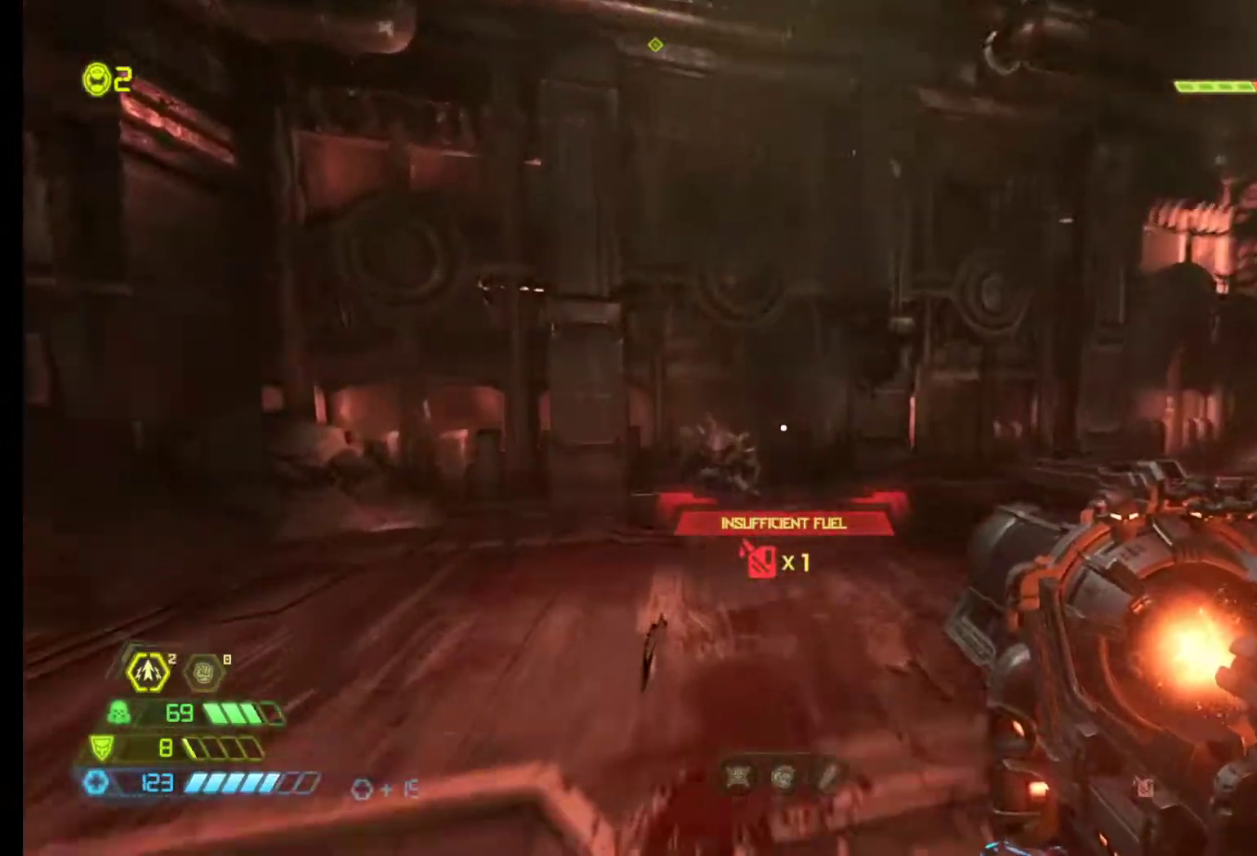
{"keys": [], "mouse": [], "events": [[400, "z", "up"]]}
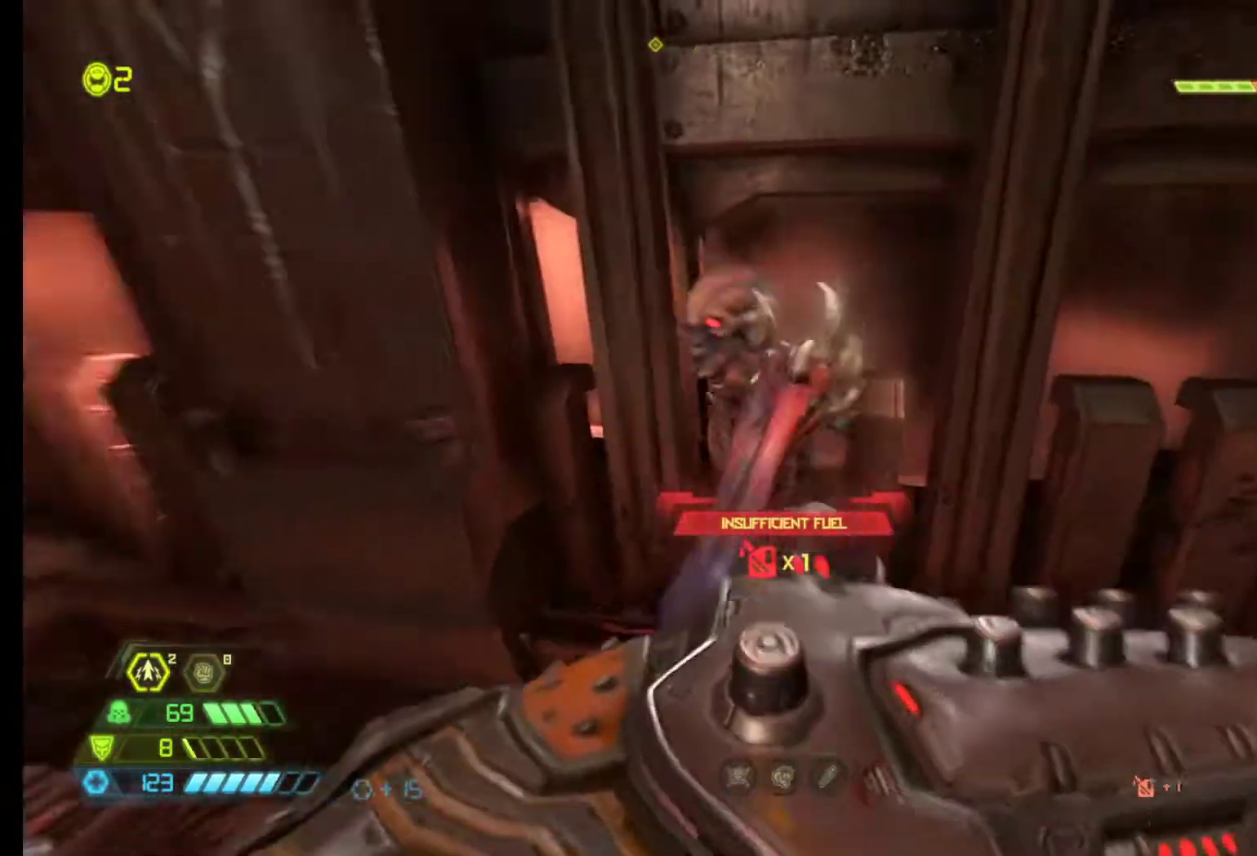
{"keys": [], "mouse": ["left"], "events": [[100, "s", "down"], [200, "s", "up"], [367, "mouse_left", "down"]]}
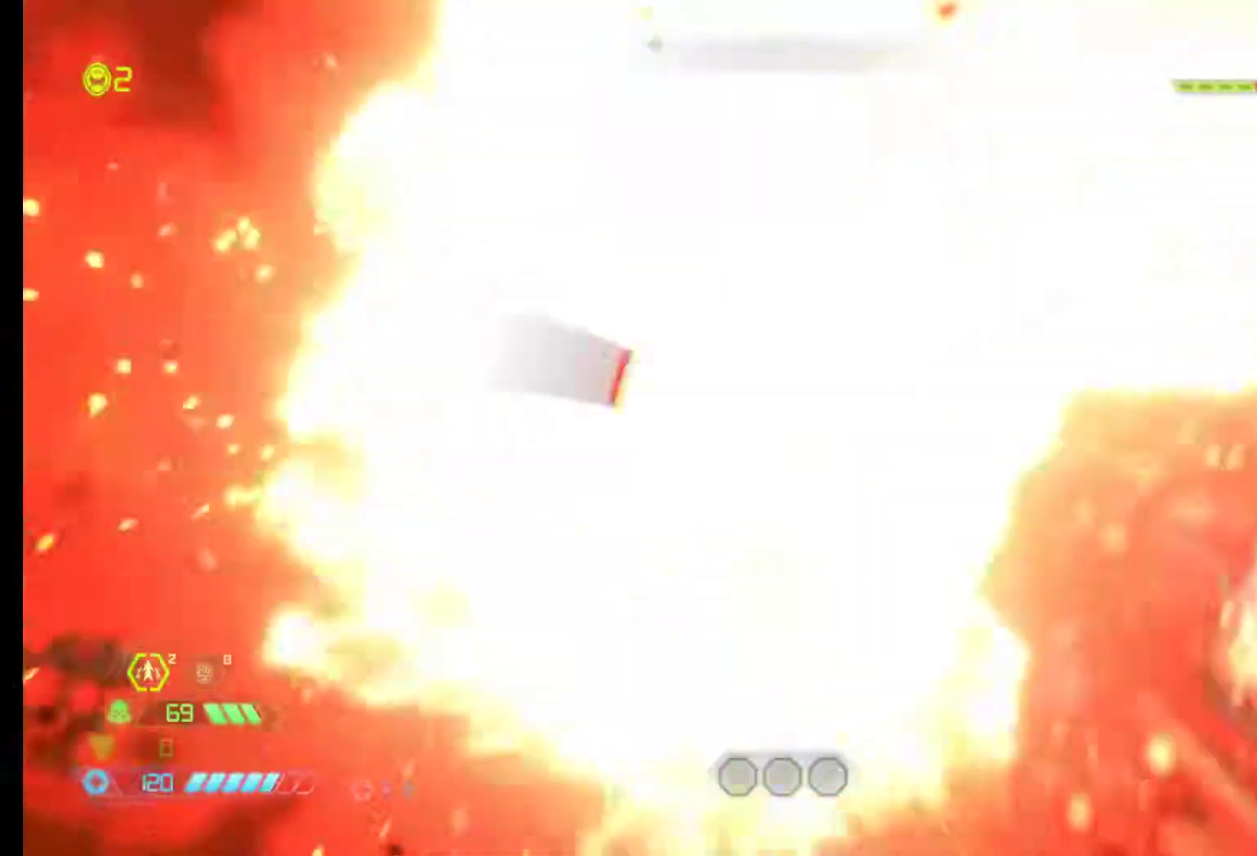
{"keys": ["z"], "mouse": [], "events": [[17, "mouse_left", "up"], [167, "q", "down"], [300, "z", "down"], [400, "q", "up"]]}
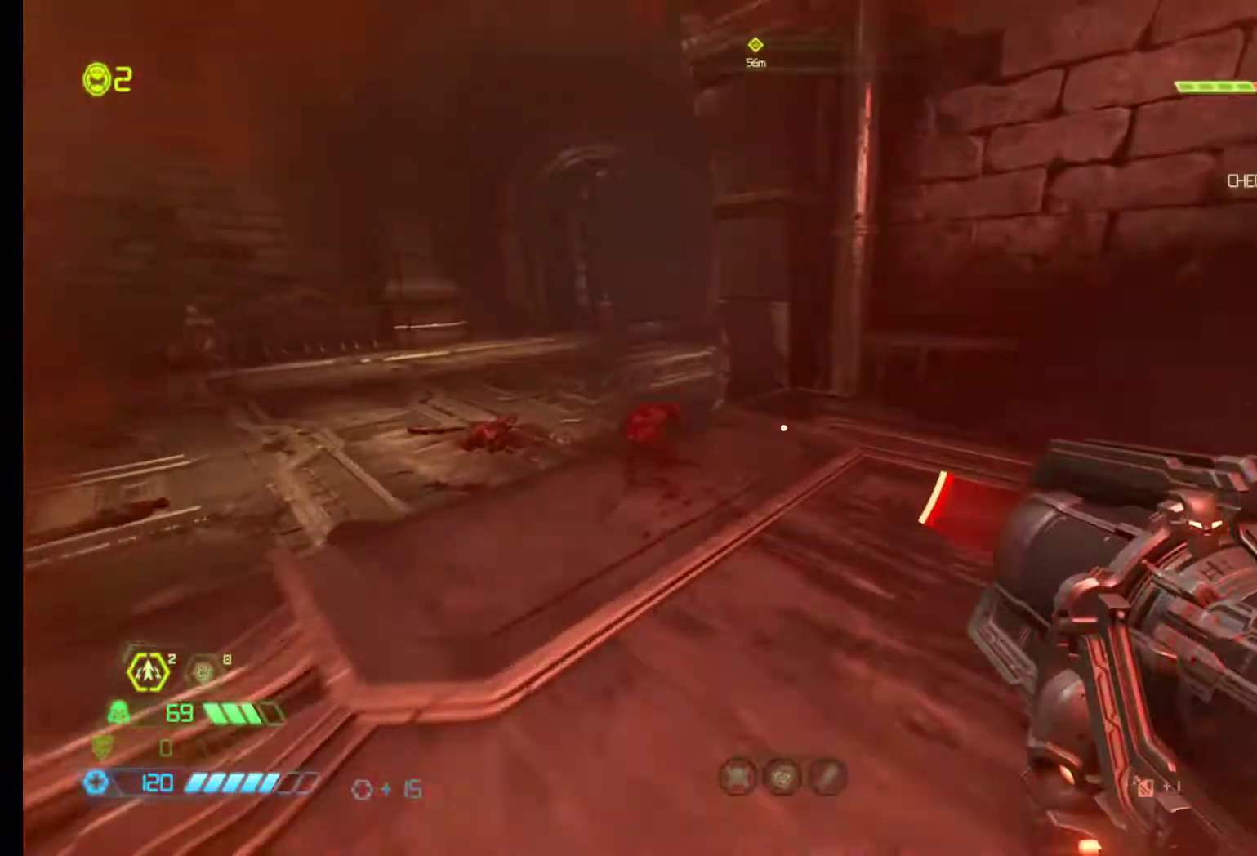
{"keys": ["z"], "mouse": [], "events": [[317, "shift", "down"], [500, "shift", "up"]]}
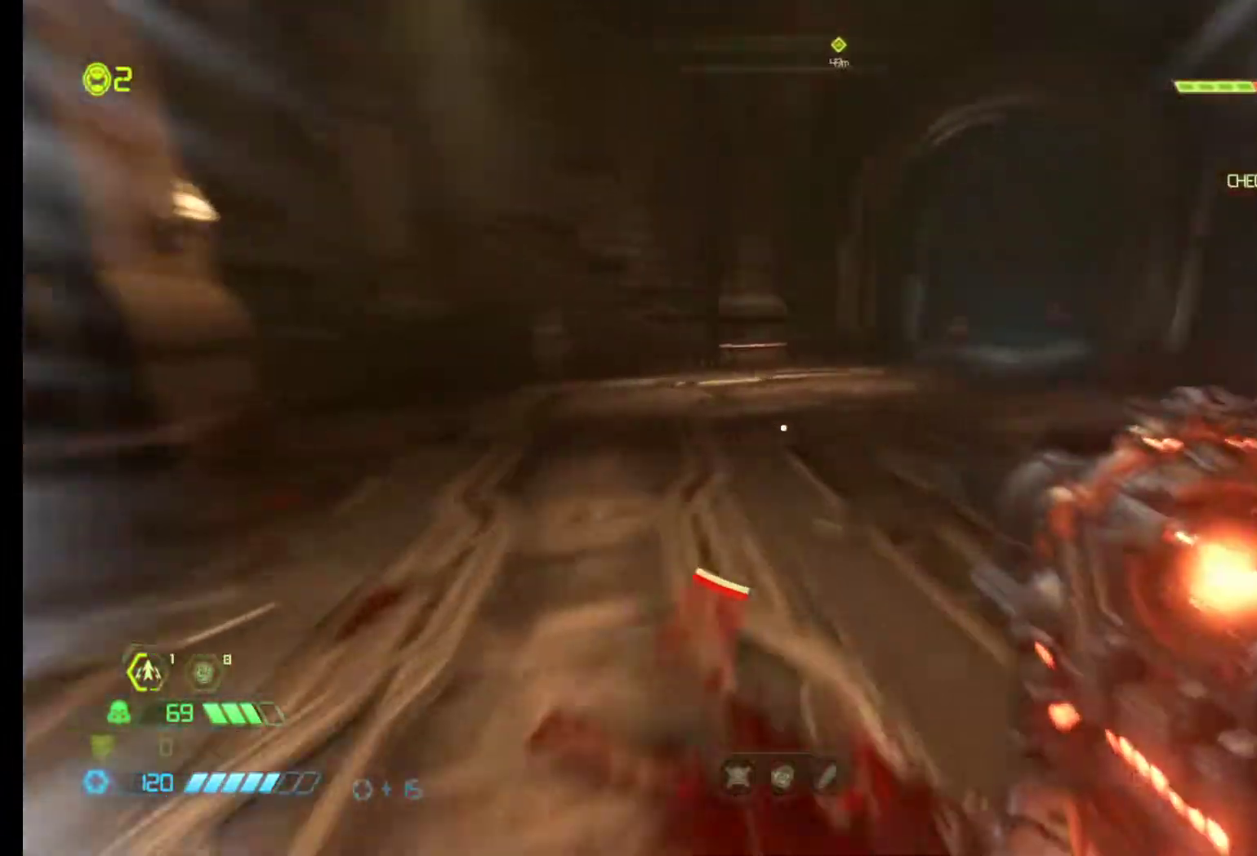
{"keys": ["z"], "mouse": [], "events": [[333, "1", "down"], [383, "1", "up"]]}
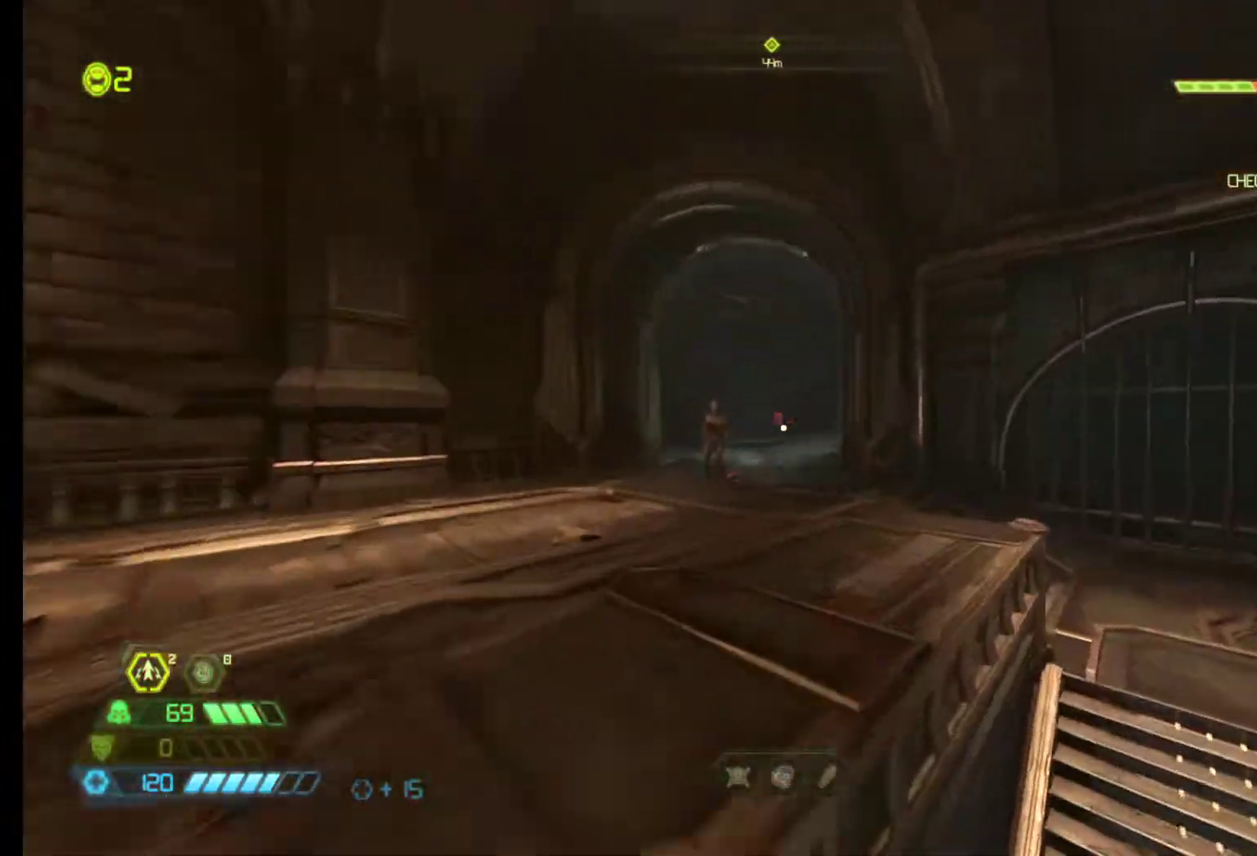
{"keys": ["shift", "z"], "mouse": [], "events": [[117, "shift", "down"]]}
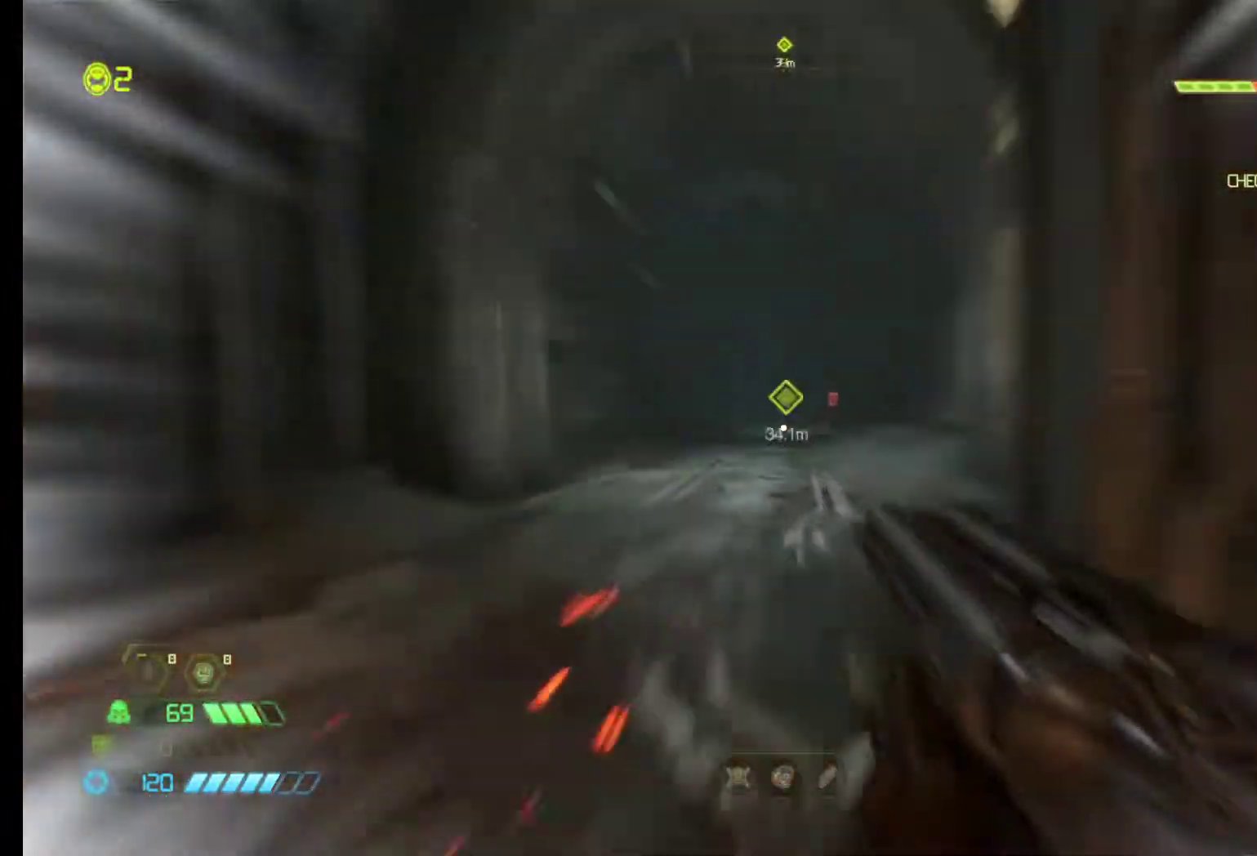
{"keys": ["z"], "mouse": [], "events": [[367, "shift", "up"]]}
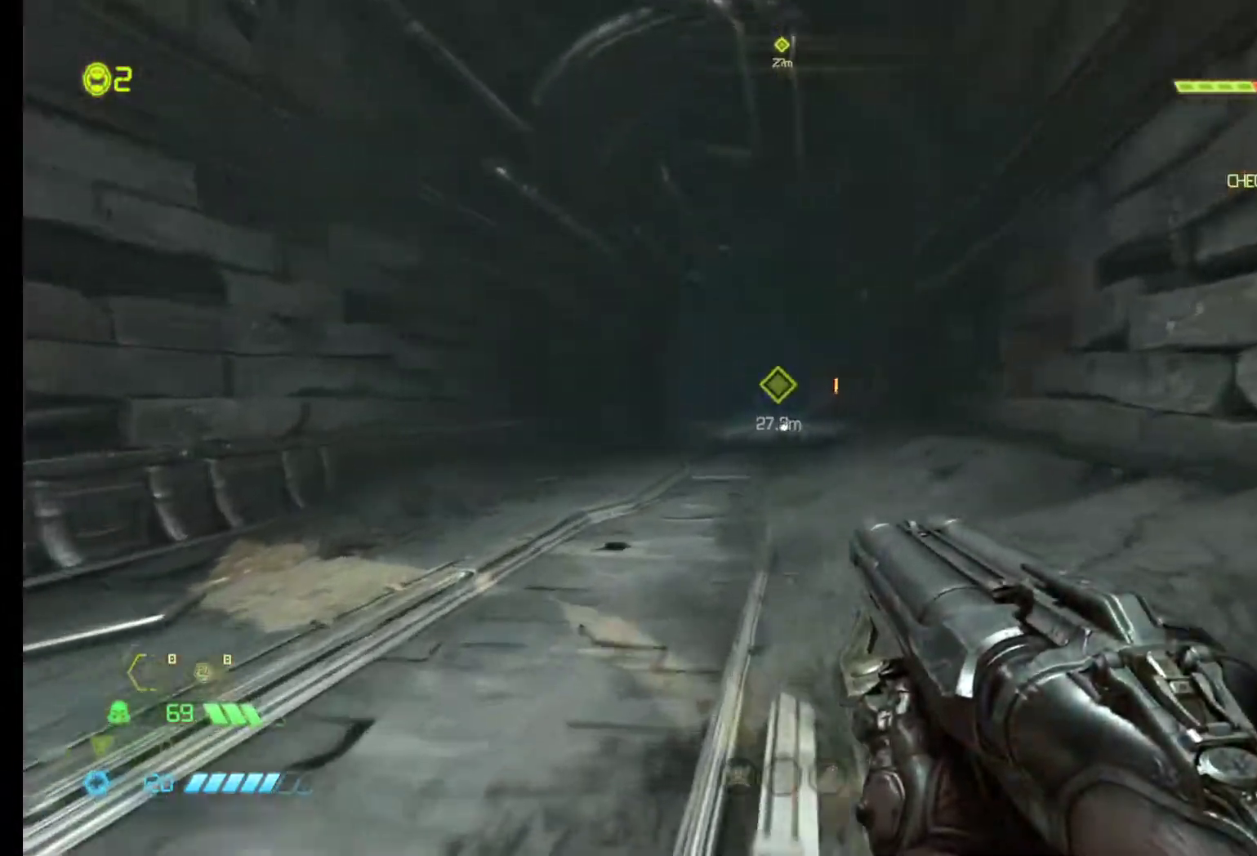
{"keys": ["shift", "z"], "mouse": [], "events": [[100, "shift", "down"]]}
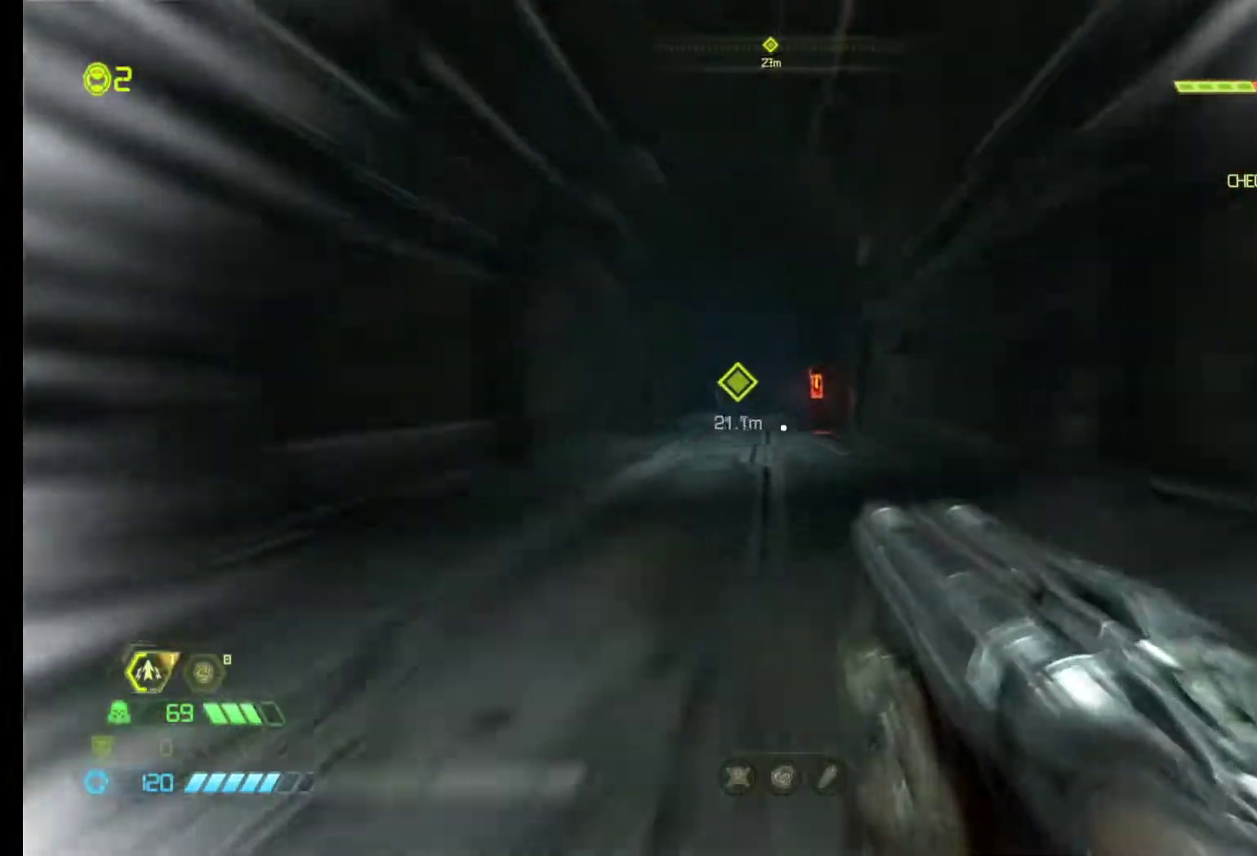
{"keys": ["shift", "z"], "mouse": [], "events": []}
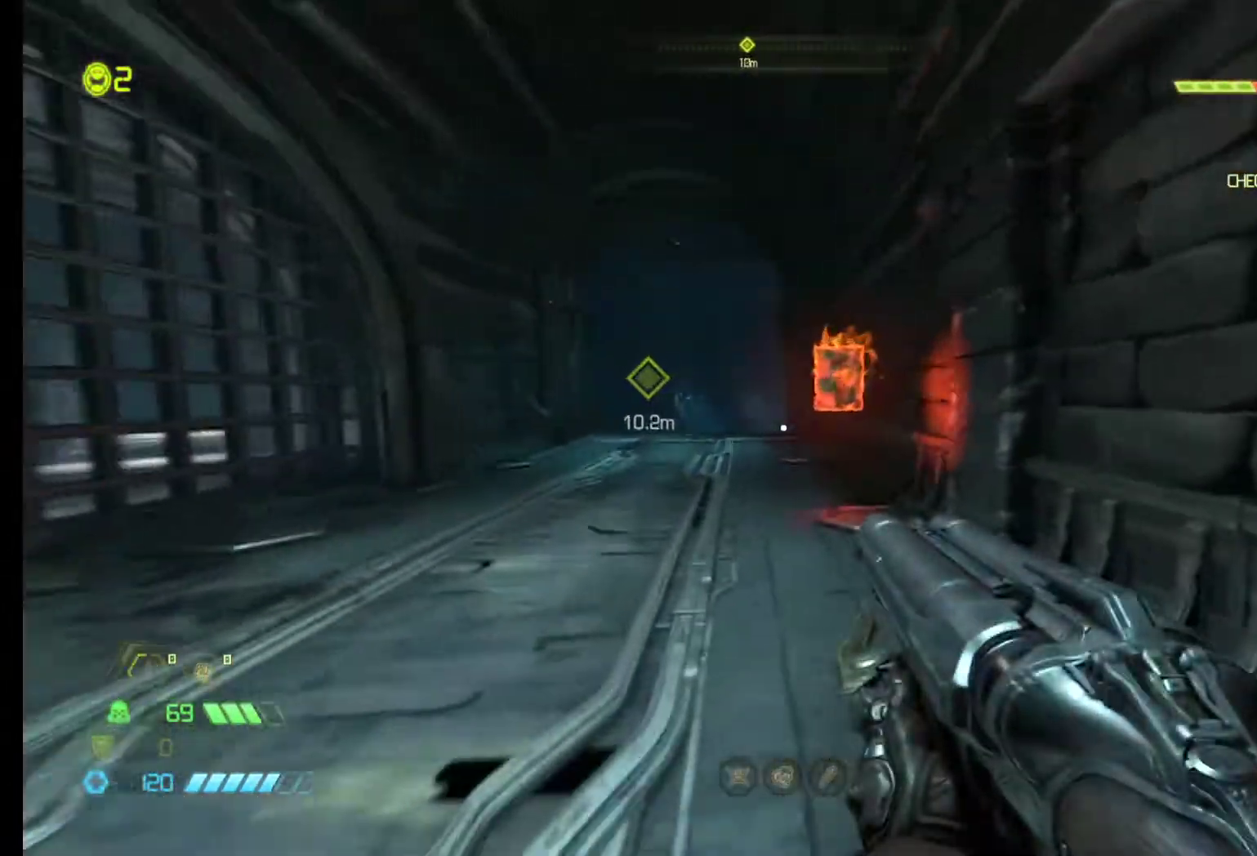
{"keys": ["z"], "mouse": [], "events": [[83, "shift", "up"]]}
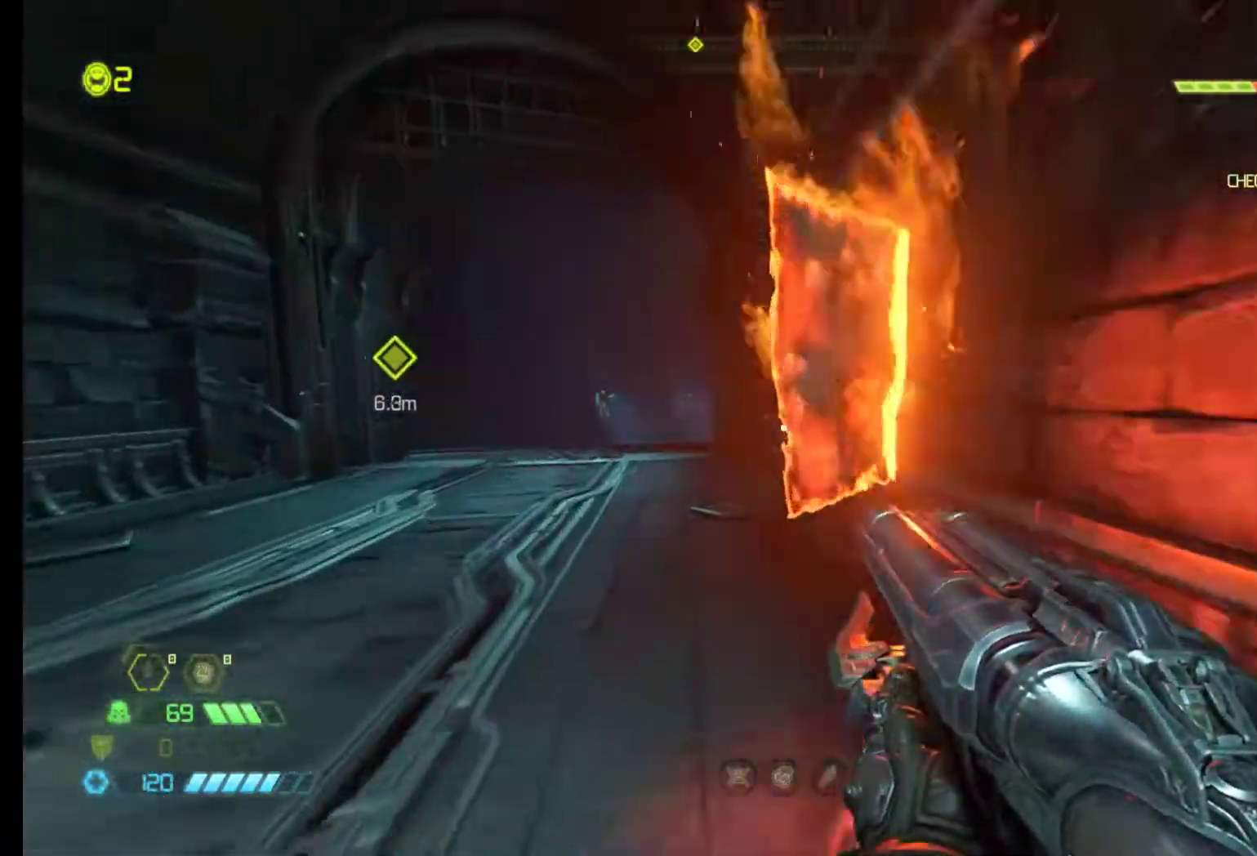
{"keys": ["q", "z"], "mouse": [], "events": [[467, "q", "down"]]}
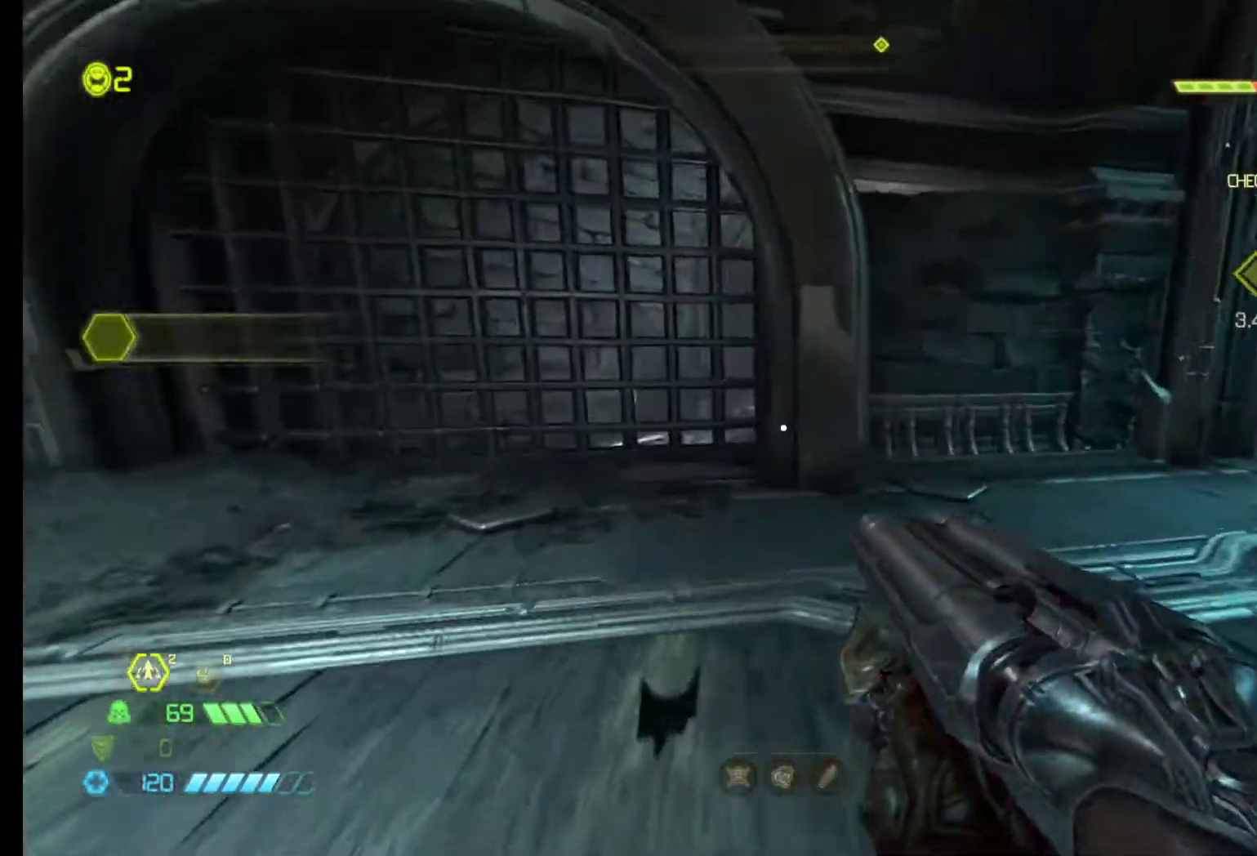
{"keys": ["shift", "z"], "mouse": [], "events": [[167, "q", "up"], [400, "shift", "down"]]}